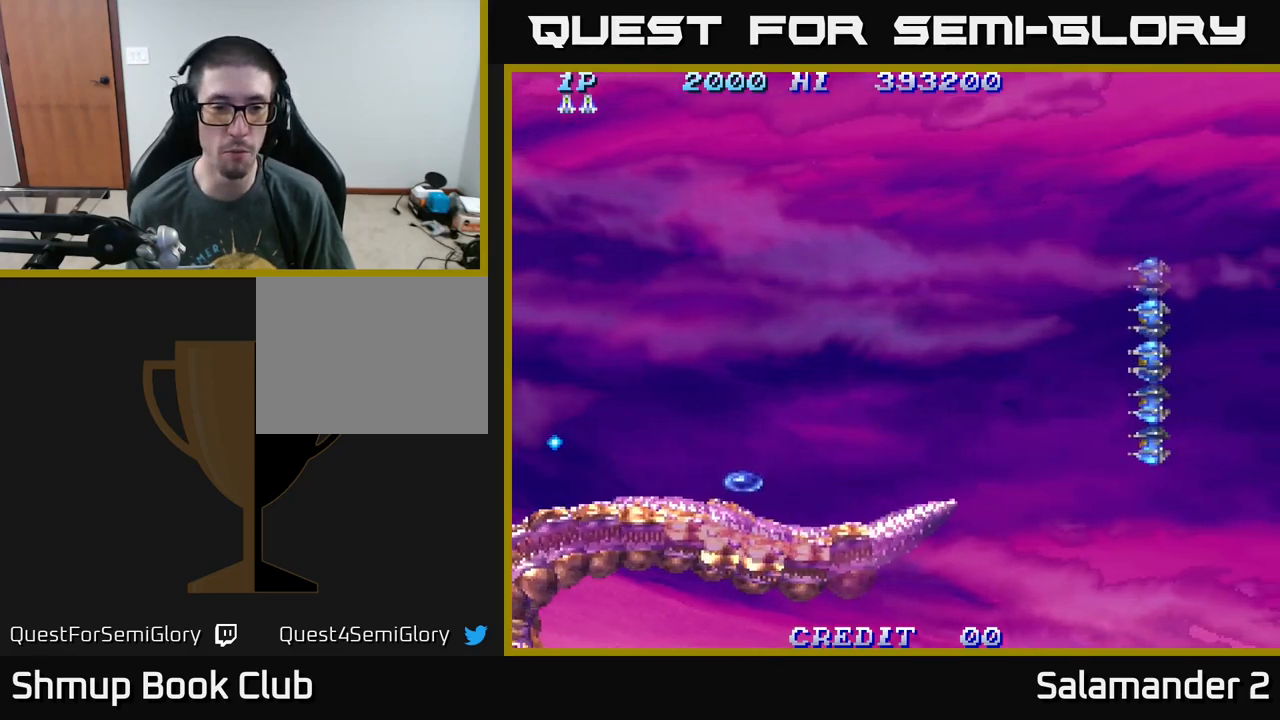
Gameplay with a controller (Xbox layout); each line is a JSON object with the inputs held at the frame after it. "events" lists button and stick changes between this image and that frame as [ms after this image, input, new state], when the widget could be followed in between. Not read: left_stick.
{"buttons": [], "right_stick": "center", "events": []}
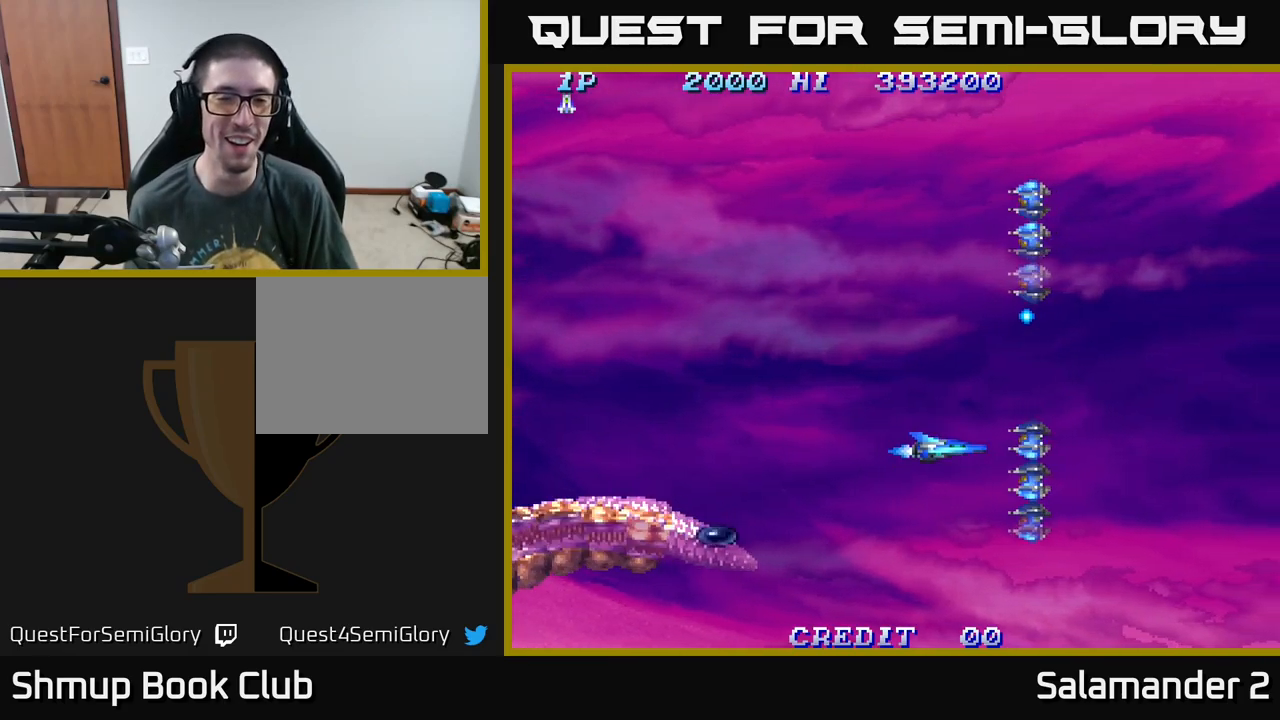
{"buttons": ["DPAD_UP", "DPAD_LEFT"], "right_stick": "center", "events": [[333, "DPAD_LEFT", "down"], [350, "A", "down"], [400, "DPAD_UP", "down"], [467, "A", "up"]]}
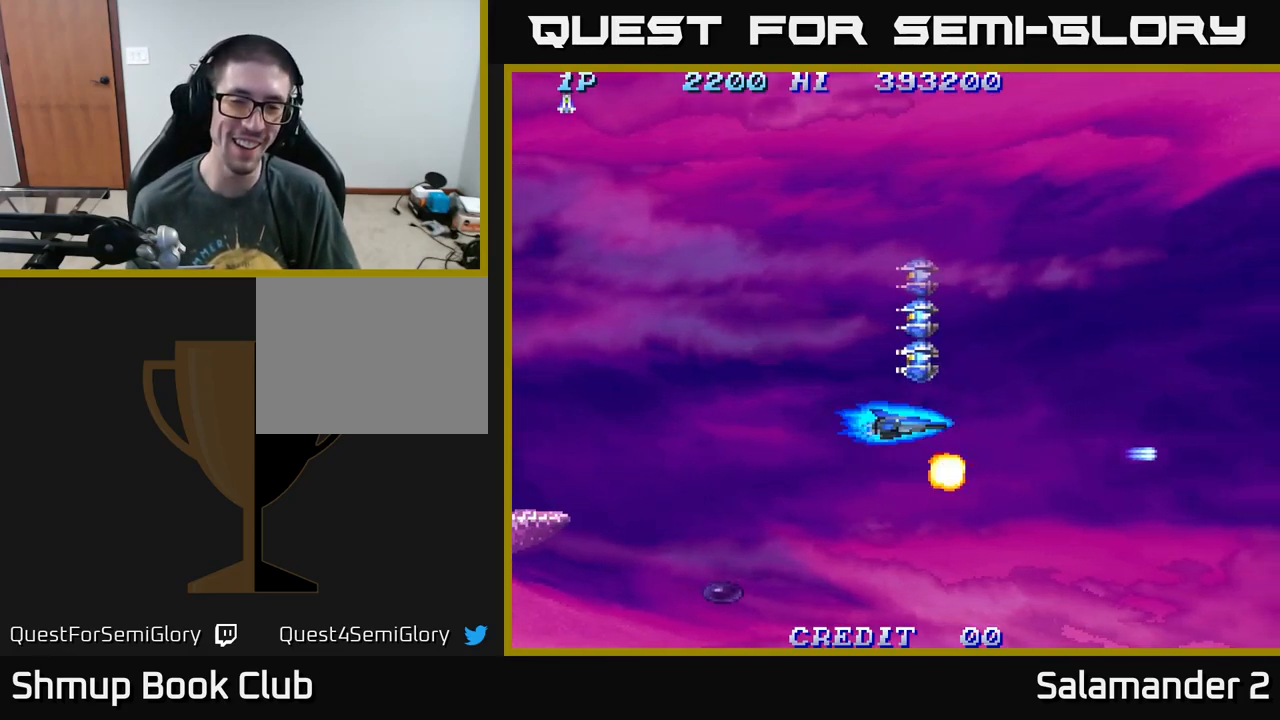
{"buttons": ["DPAD_UP", "DPAD_LEFT"], "right_stick": "center", "events": [[33, "A", "down"], [133, "A", "up"], [217, "A", "down"], [300, "A", "up"], [383, "A", "down"], [483, "A", "up"]]}
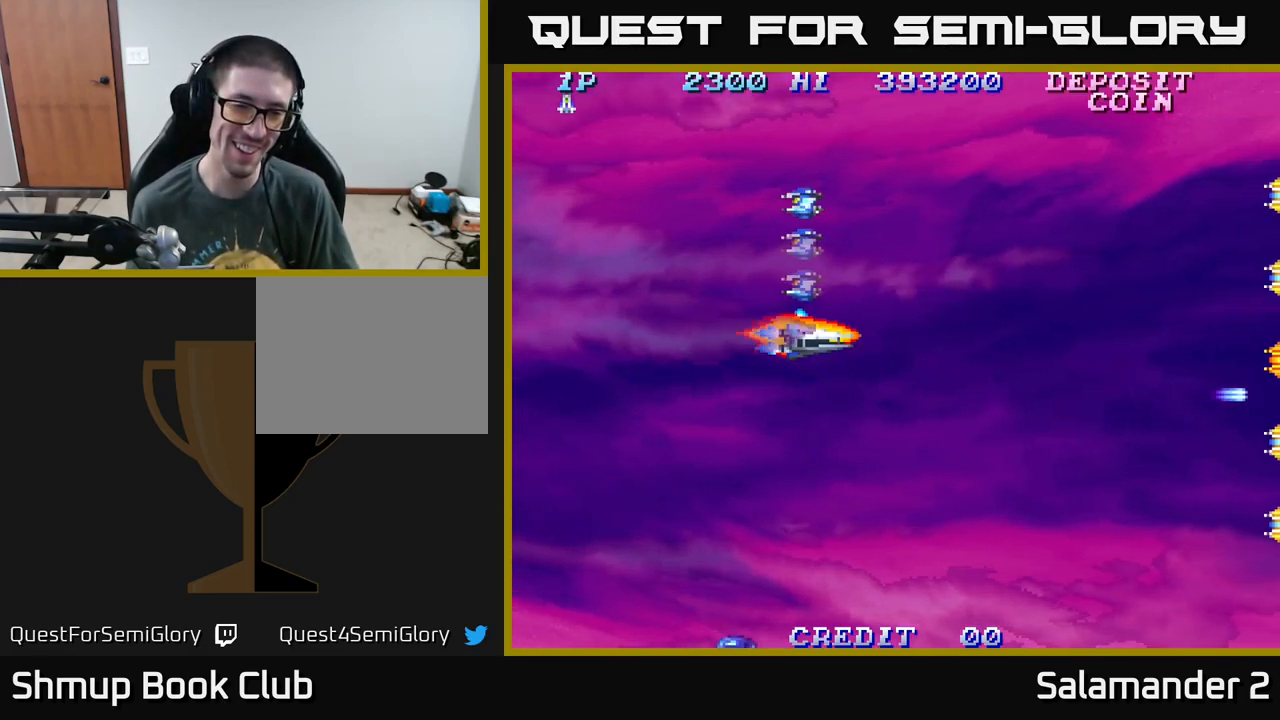
{"buttons": ["DPAD_UP", "DPAD_LEFT"], "right_stick": "center", "events": [[117, "A", "down"], [200, "A", "up"], [300, "A", "down"], [400, "A", "up"]]}
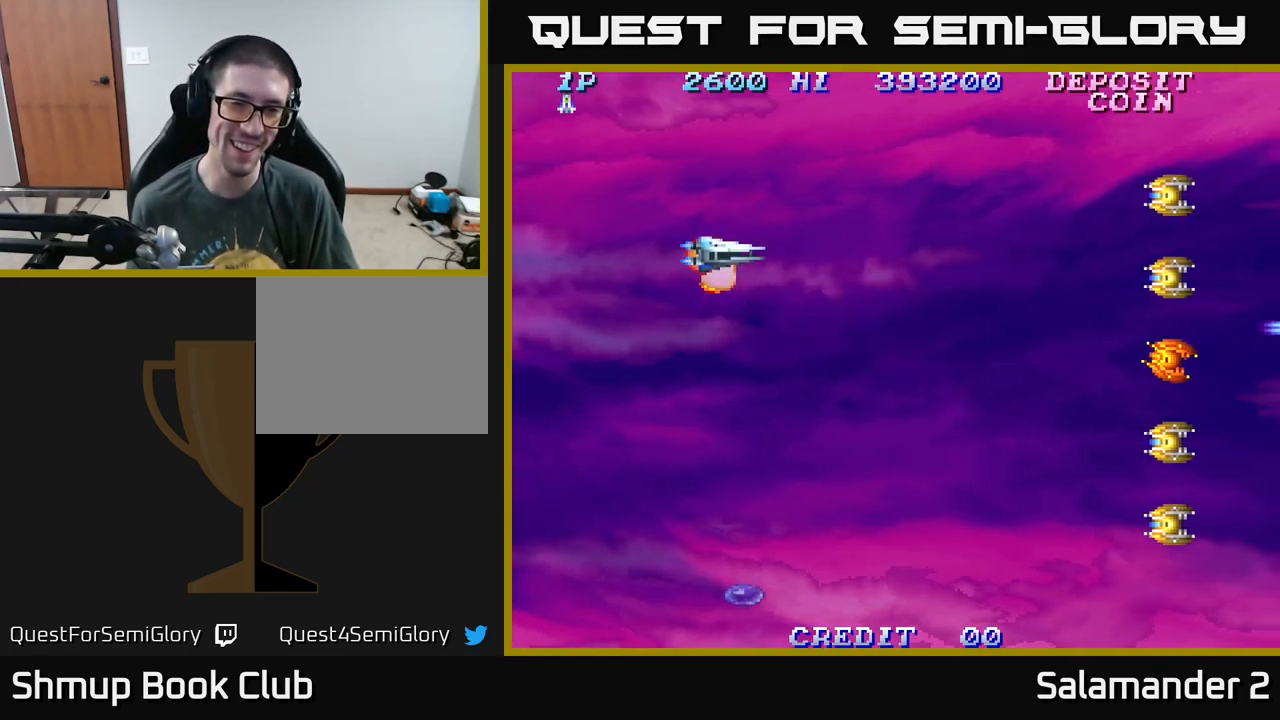
{"buttons": ["A", "DPAD_DOWN", "DPAD_RIGHT"], "right_stick": "center", "events": [[33, "A", "down"], [50, "DPAD_LEFT", "up"], [50, "DPAD_UP", "up"], [67, "DPAD_RIGHT", "down"], [117, "DPAD_DOWN", "down"], [167, "A", "up"], [500, "A", "down"]]}
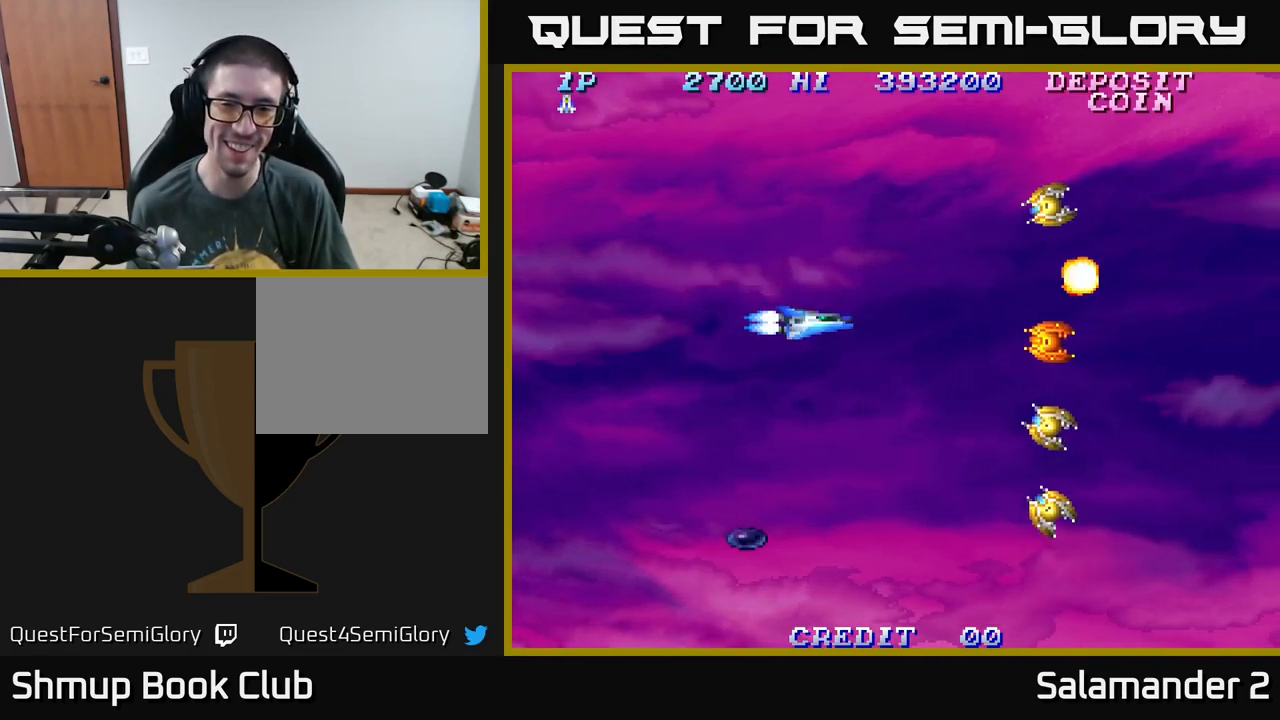
{"buttons": ["A", "DPAD_DOWN", "DPAD_LEFT"], "right_stick": "center", "events": [[100, "A", "up"], [200, "A", "down"], [267, "DPAD_RIGHT", "up"], [317, "A", "up"], [400, "A", "down"], [400, "DPAD_LEFT", "down"]]}
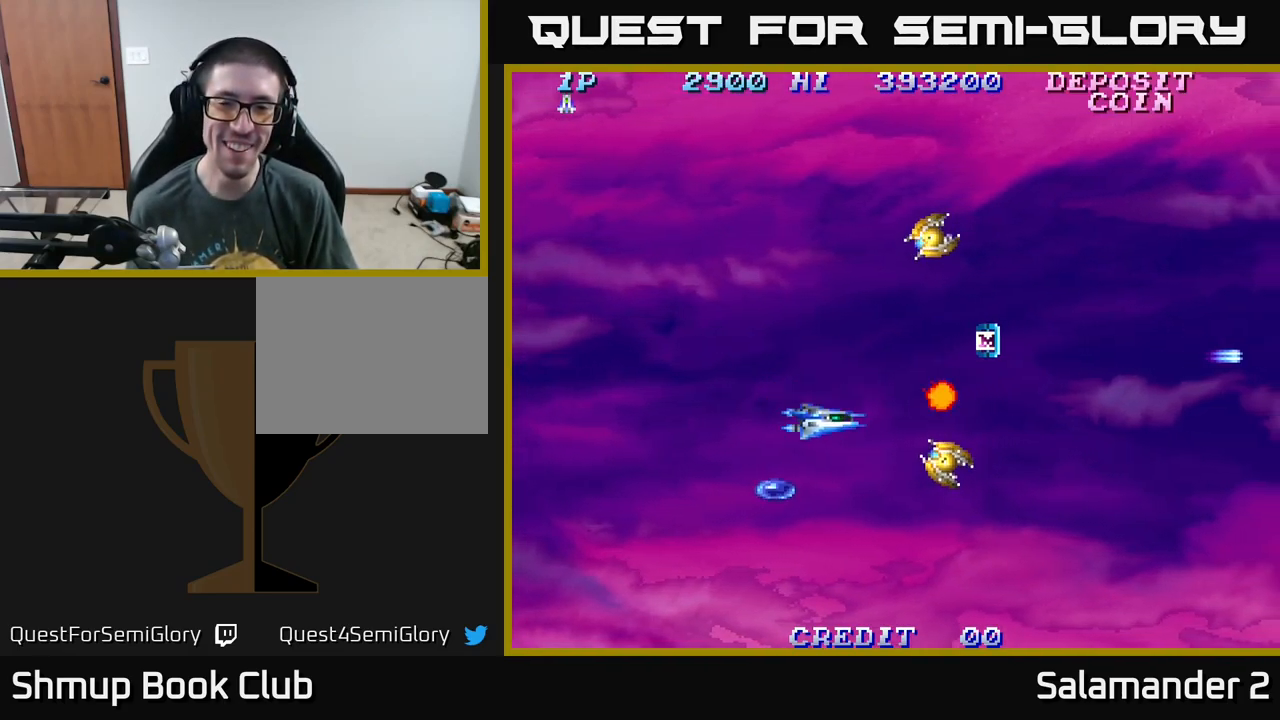
{"buttons": ["DPAD_UP", "DPAD_LEFT"], "right_stick": "center"}
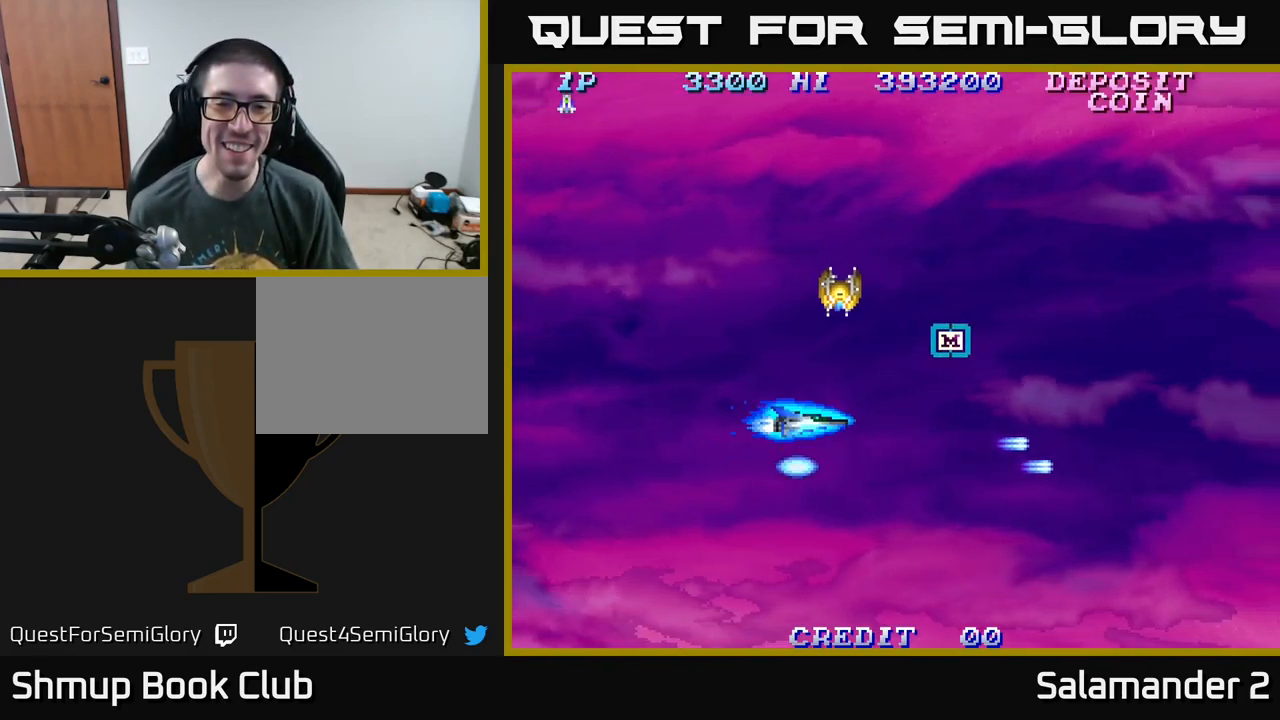
{"buttons": ["DPAD_RIGHT"], "right_stick": "center", "events": [[167, "DPAD_LEFT", "up"], [333, "A", "down"], [350, "DPAD_RIGHT", "down"], [400, "DPAD_UP", "up"], [466, "A", "up"]]}
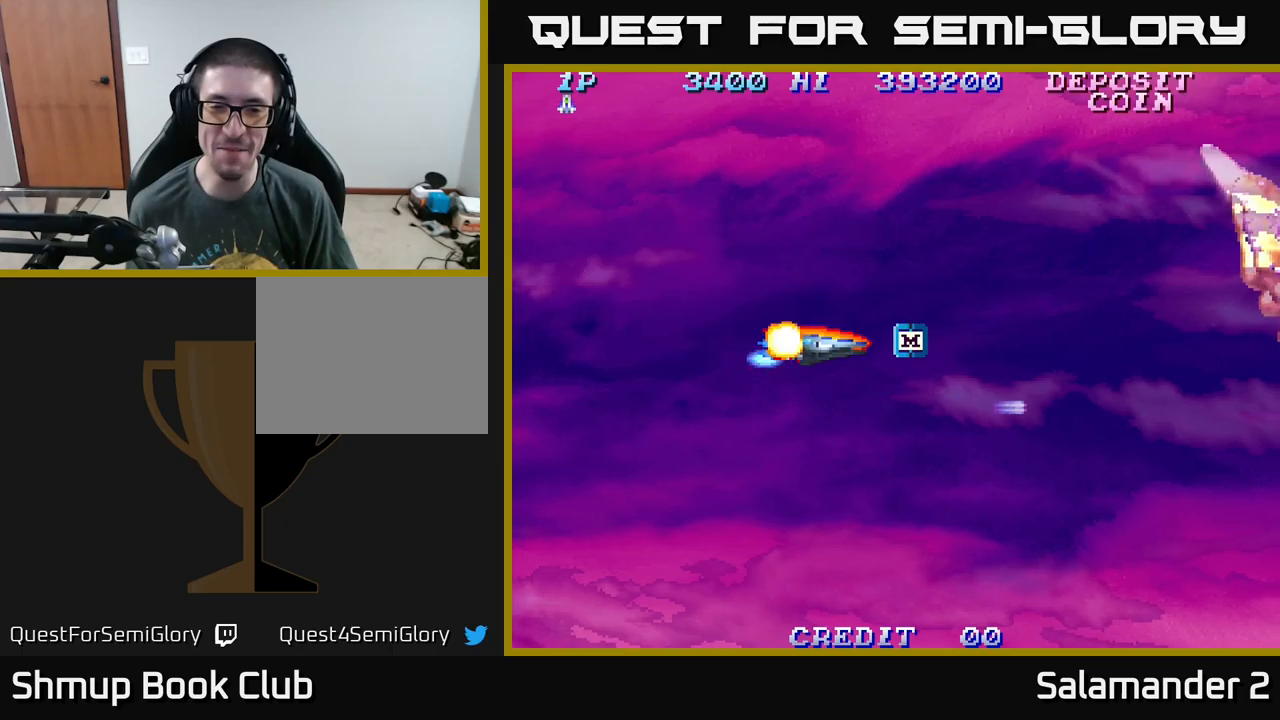
{"buttons": ["DPAD_UP", "DPAD_RIGHT"], "right_stick": "center", "events": [[383, "DPAD_UP", "down"]]}
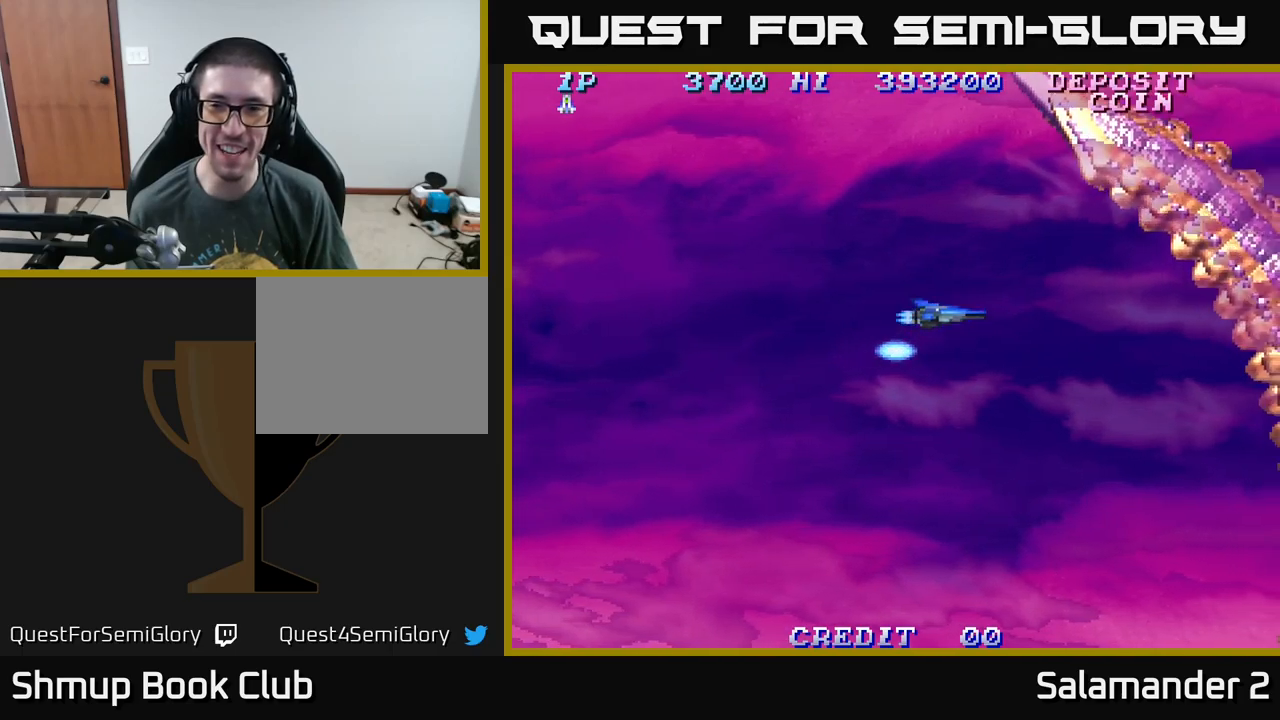
{"buttons": ["DPAD_UP", "DPAD_RIGHT"], "right_stick": "center", "events": []}
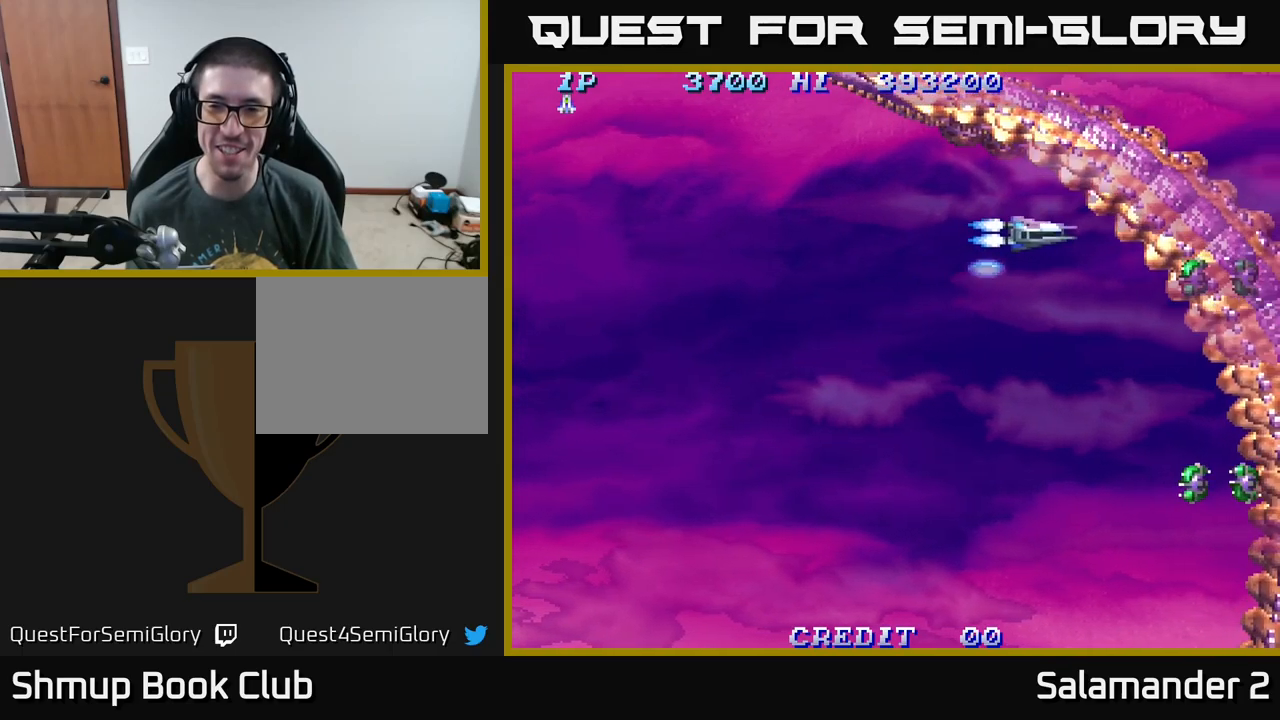
{"buttons": ["DPAD_RIGHT"], "right_stick": "center", "events": [[283, "DPAD_UP", "up"]]}
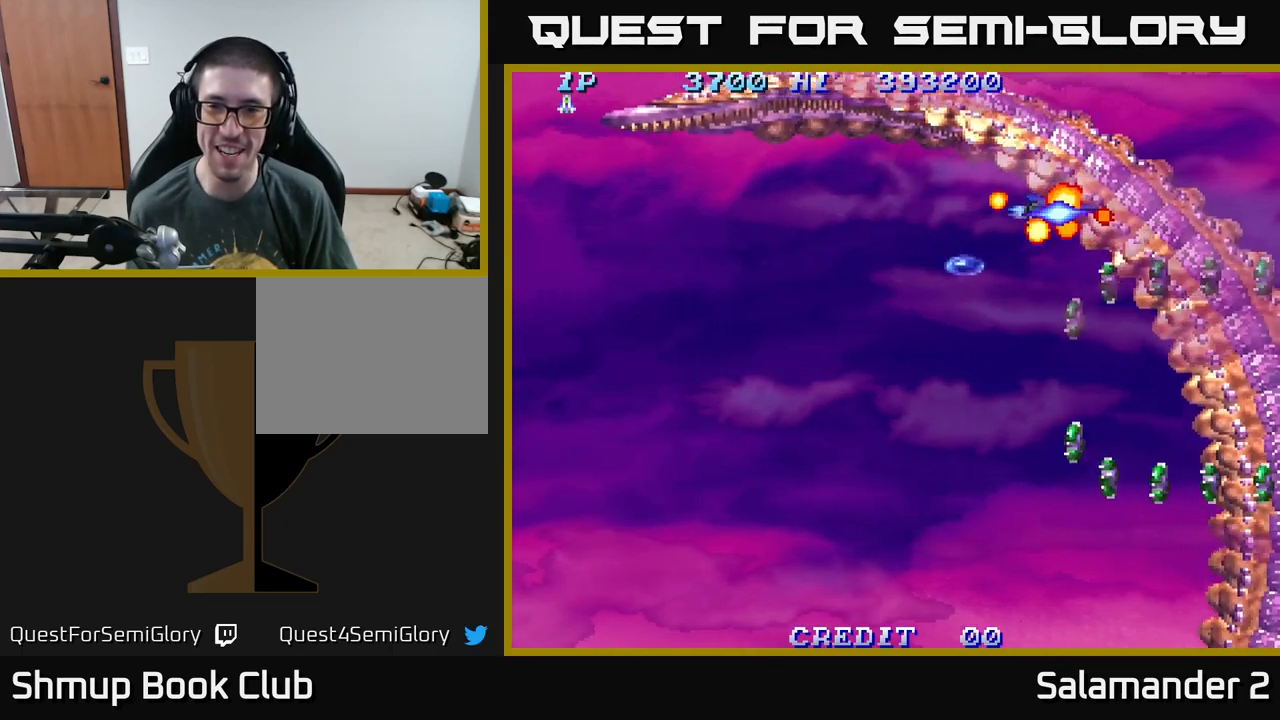
{"buttons": [], "right_stick": "center", "events": [[100, "DPAD_RIGHT", "up"]]}
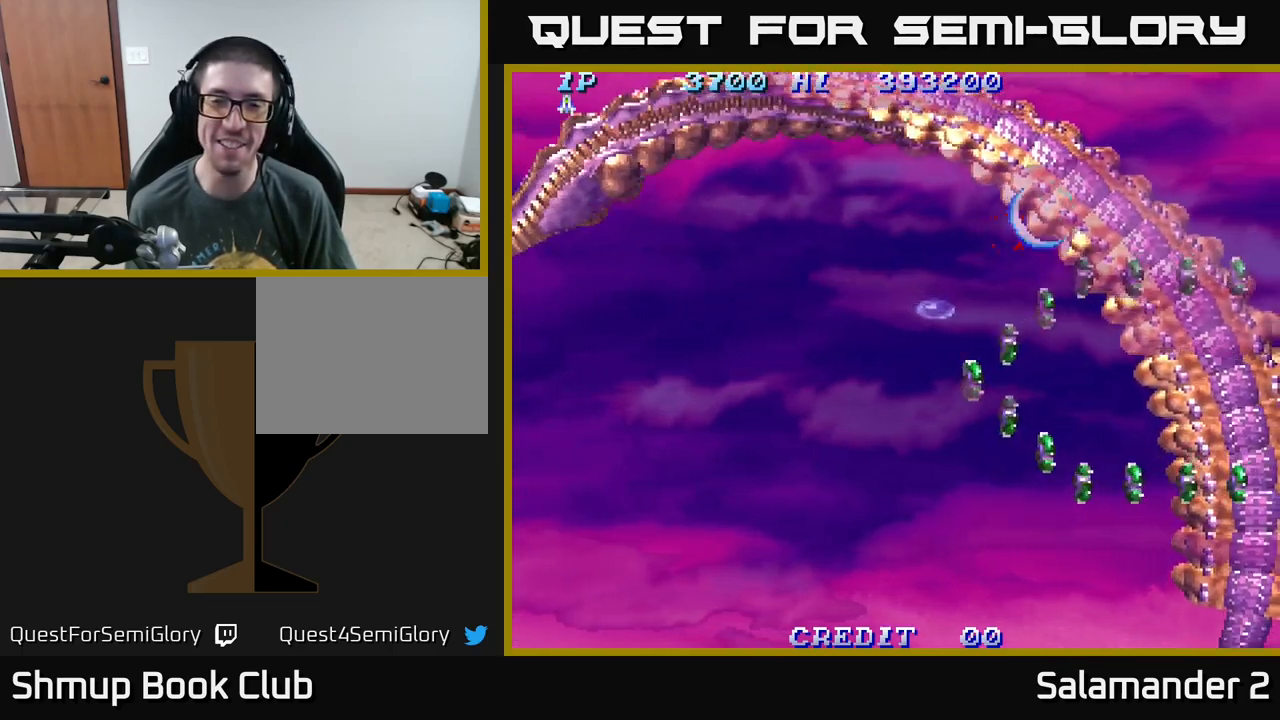
{"buttons": [], "right_stick": "center", "events": []}
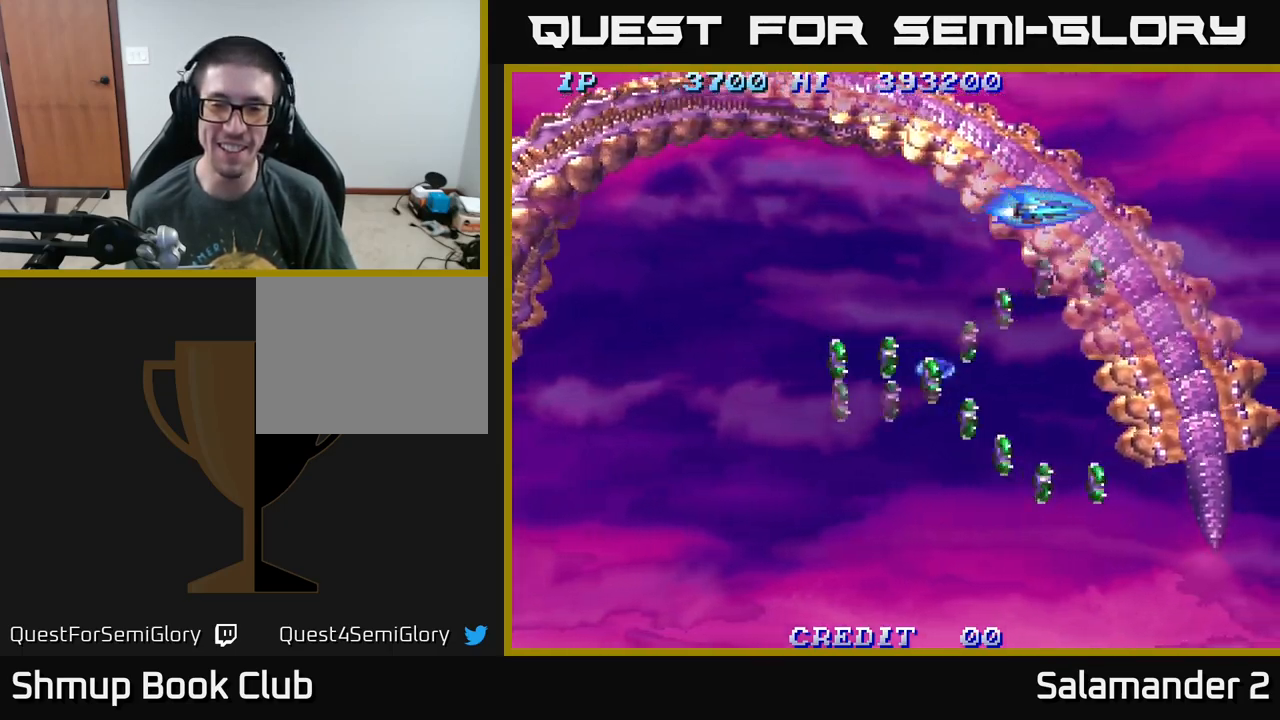
{"buttons": [], "right_stick": "center", "events": []}
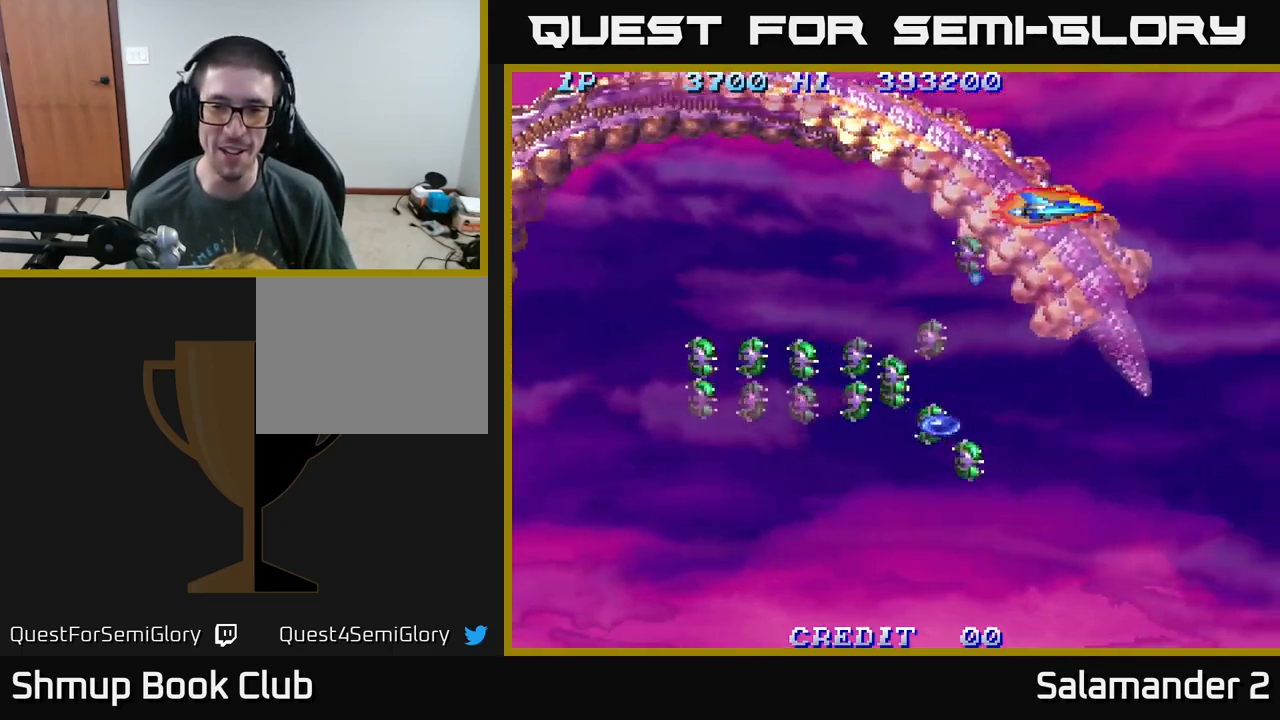
{"buttons": ["DPAD_LEFT"], "right_stick": "center", "events": [[250, "DPAD_LEFT", "down"]]}
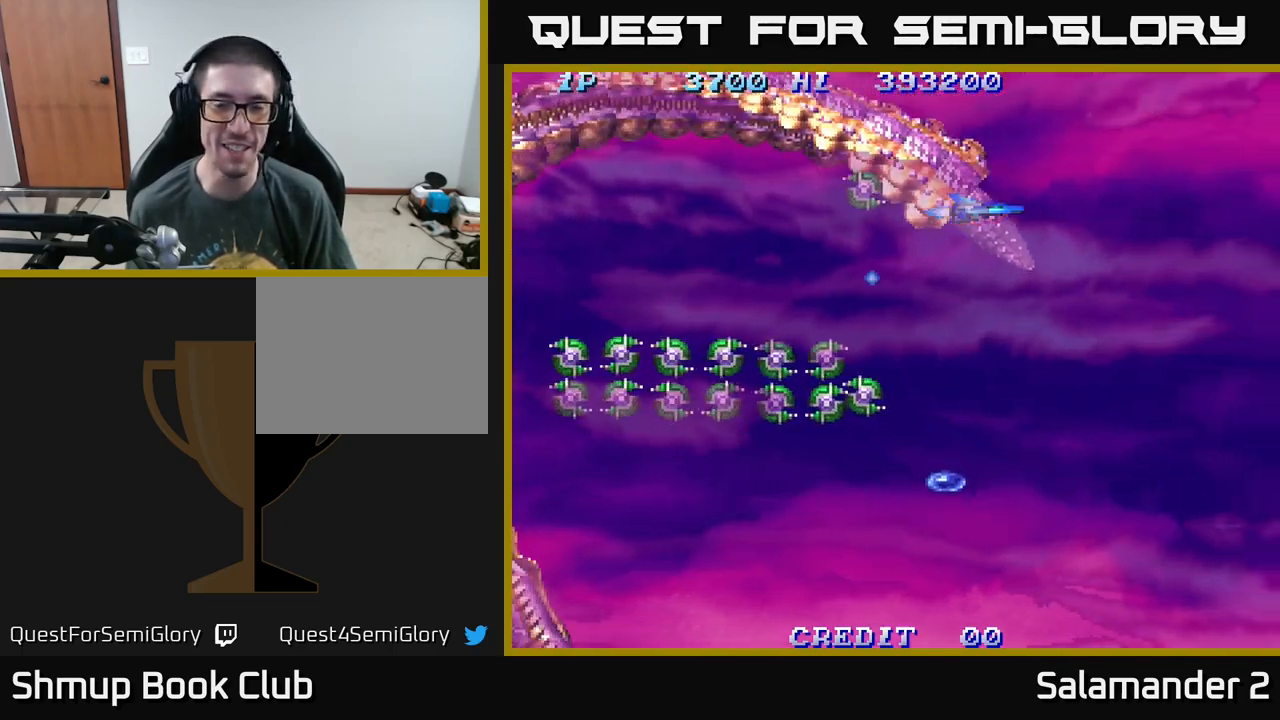
{"buttons": ["DPAD_DOWN"], "right_stick": "center", "events": [[17, "DPAD_LEFT", "up"], [17, "DPAD_UP", "down"], [117, "DPAD_LEFT", "down"], [183, "DPAD_UP", "up"], [250, "DPAD_DOWN", "down"], [283, "DPAD_LEFT", "up"]]}
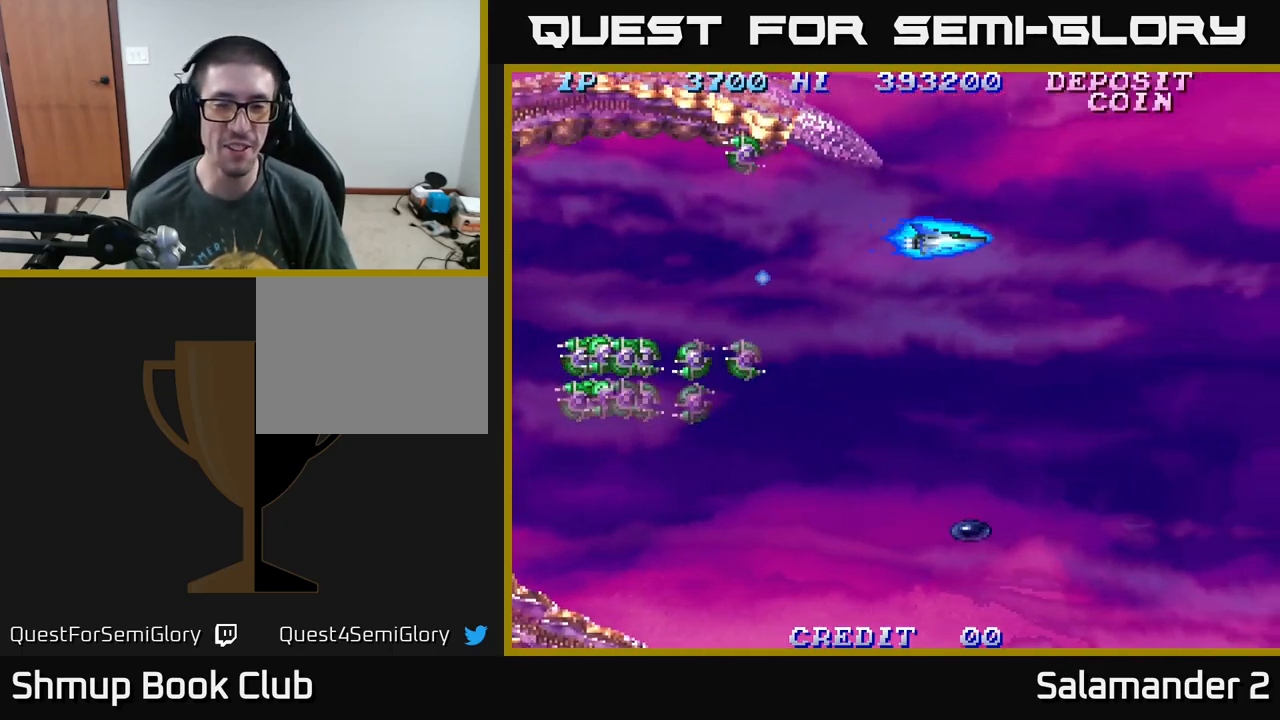
{"buttons": ["DPAD_DOWN", "DPAD_RIGHT"], "right_stick": "center", "events": [[267, "DPAD_RIGHT", "down"]]}
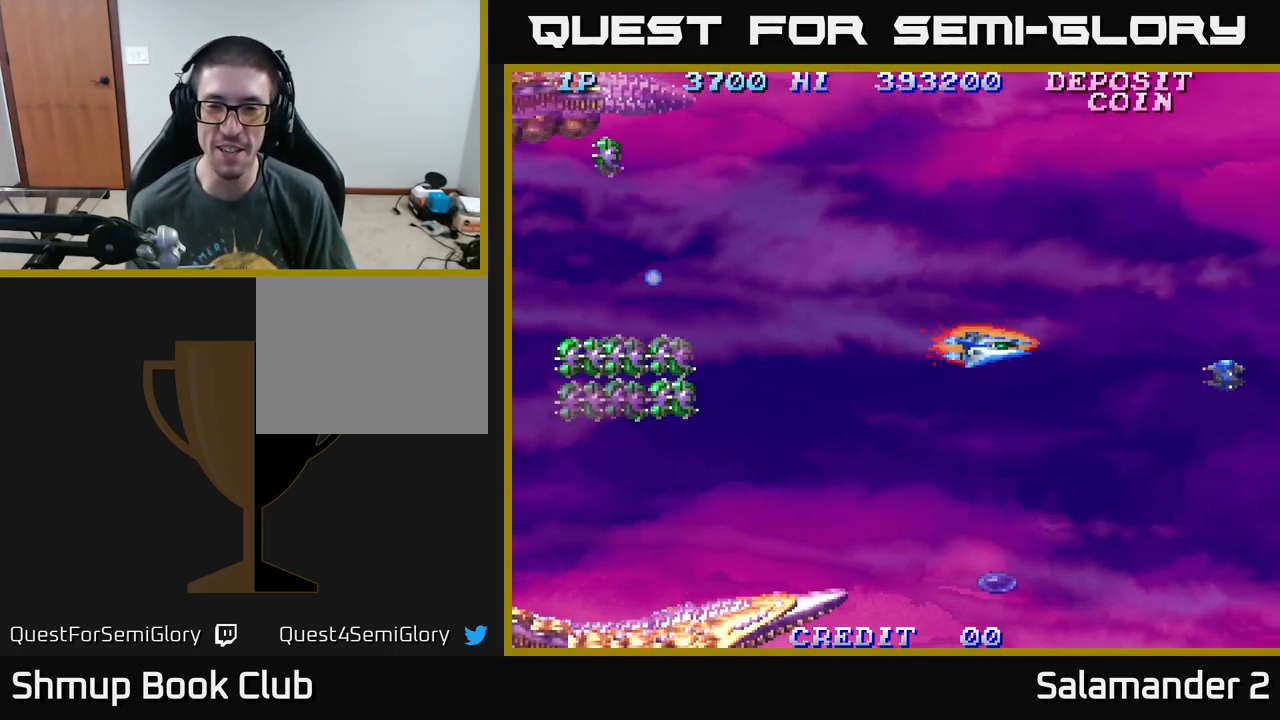
{"buttons": ["DPAD_LEFT"], "right_stick": "center", "events": [[50, "DPAD_RIGHT", "up"], [67, "DPAD_DOWN", "up"], [83, "DPAD_LEFT", "down"]]}
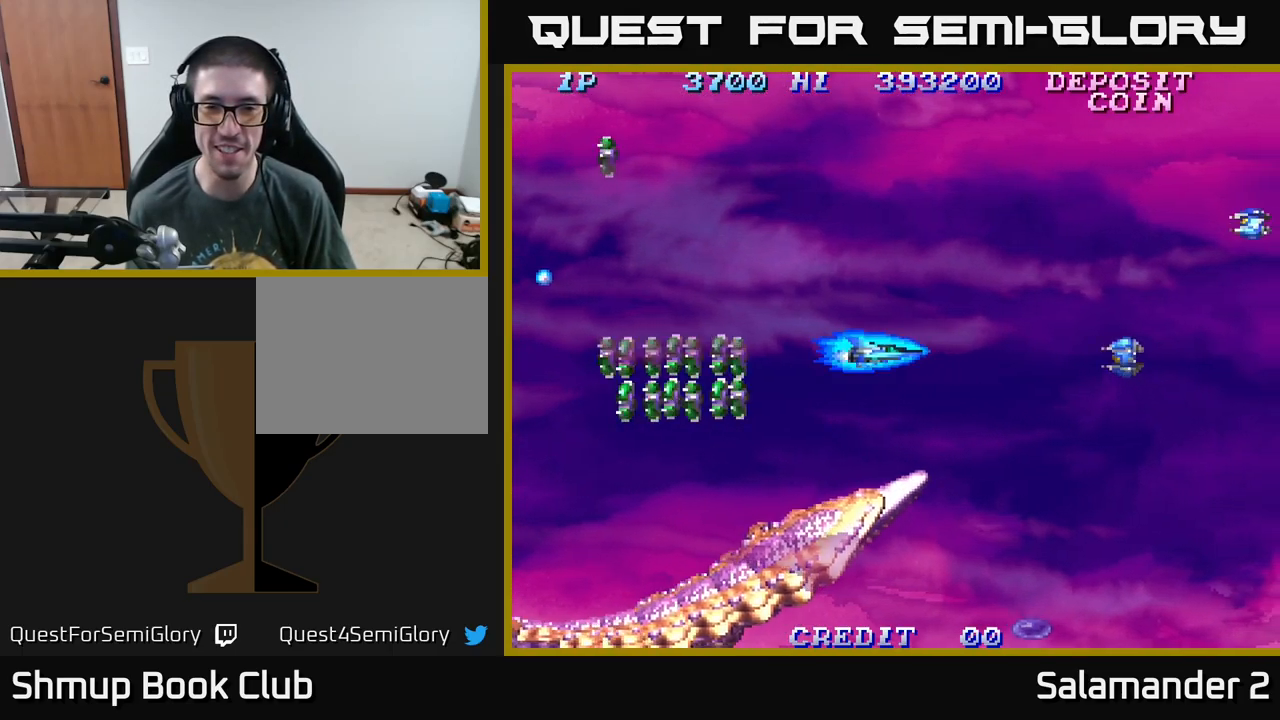
{"buttons": [], "right_stick": "center", "events": [[34, "DPAD_DOWN", "down"], [150, "DPAD_DOWN", "up"], [234, "DPAD_LEFT", "up"]]}
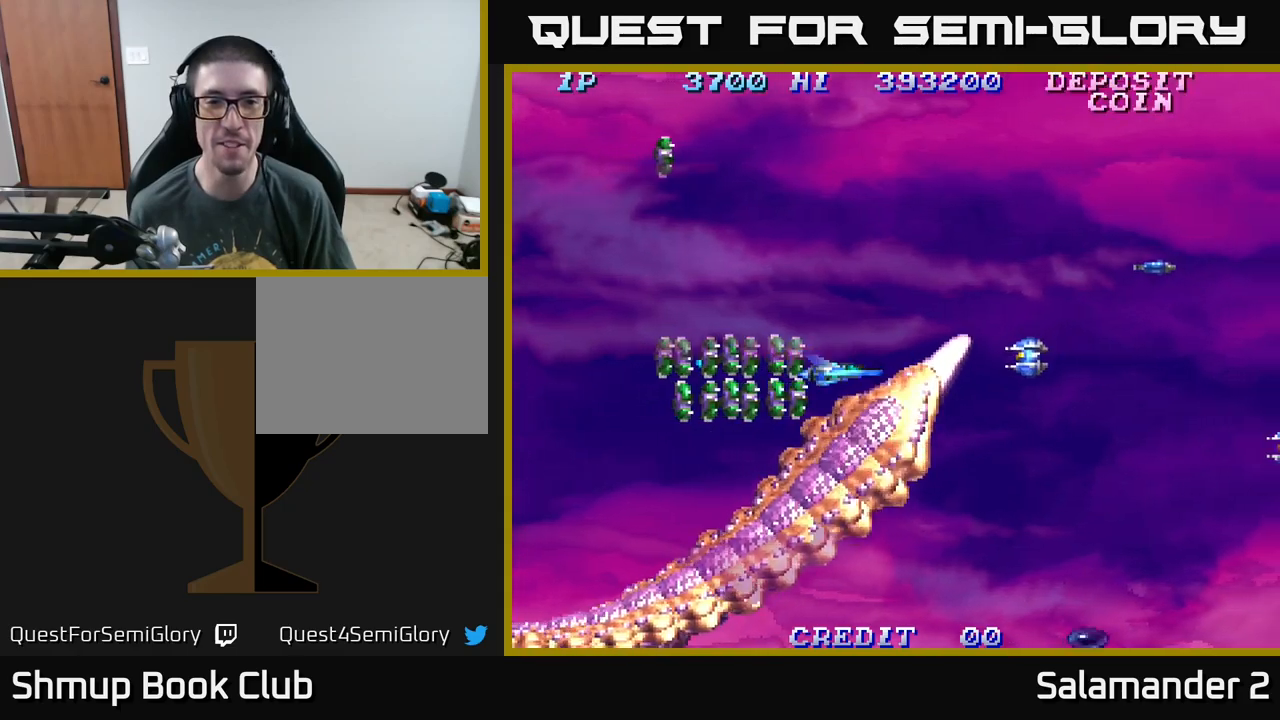
{"buttons": [], "right_stick": "center", "events": []}
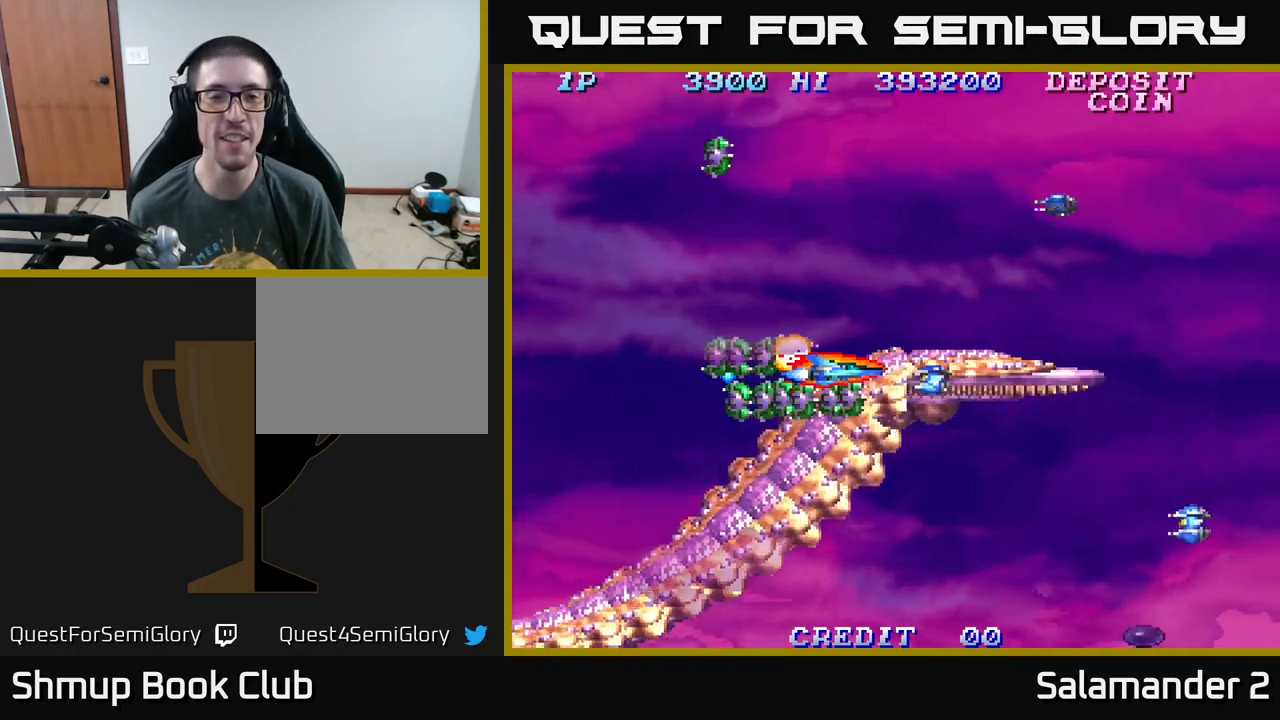
{"buttons": [], "right_stick": "center", "events": []}
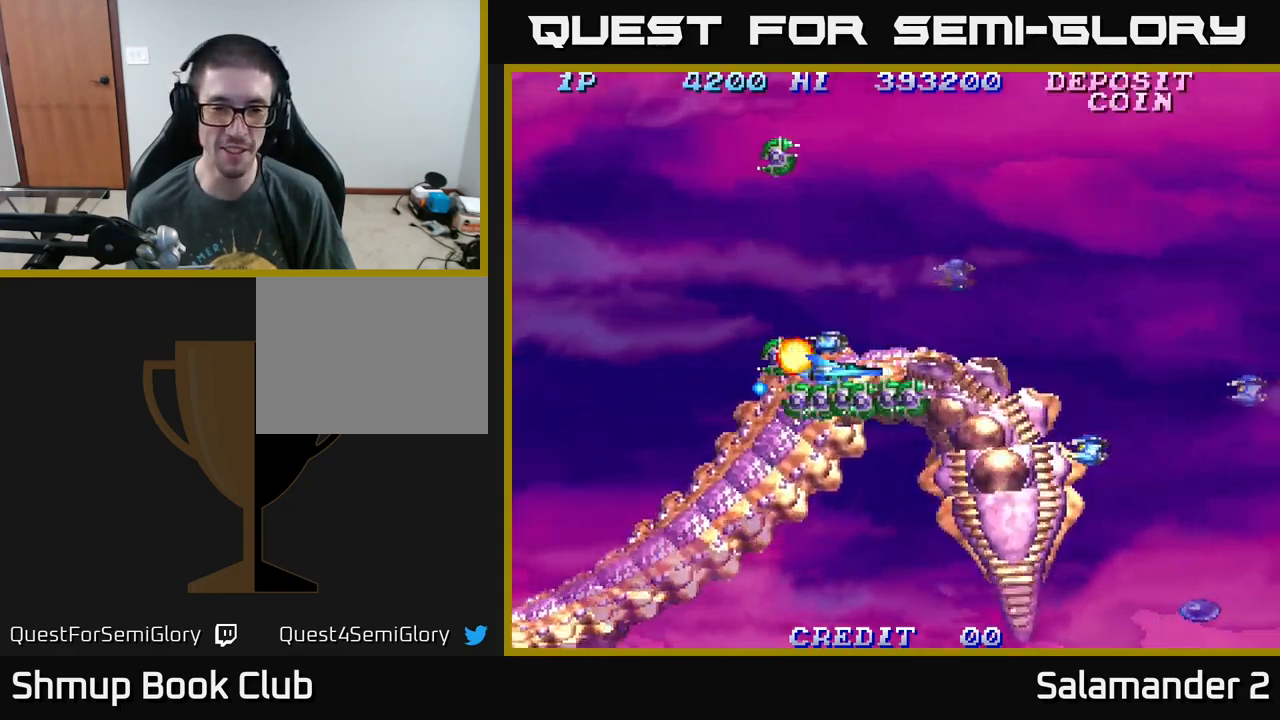
{"buttons": [], "right_stick": "center", "events": []}
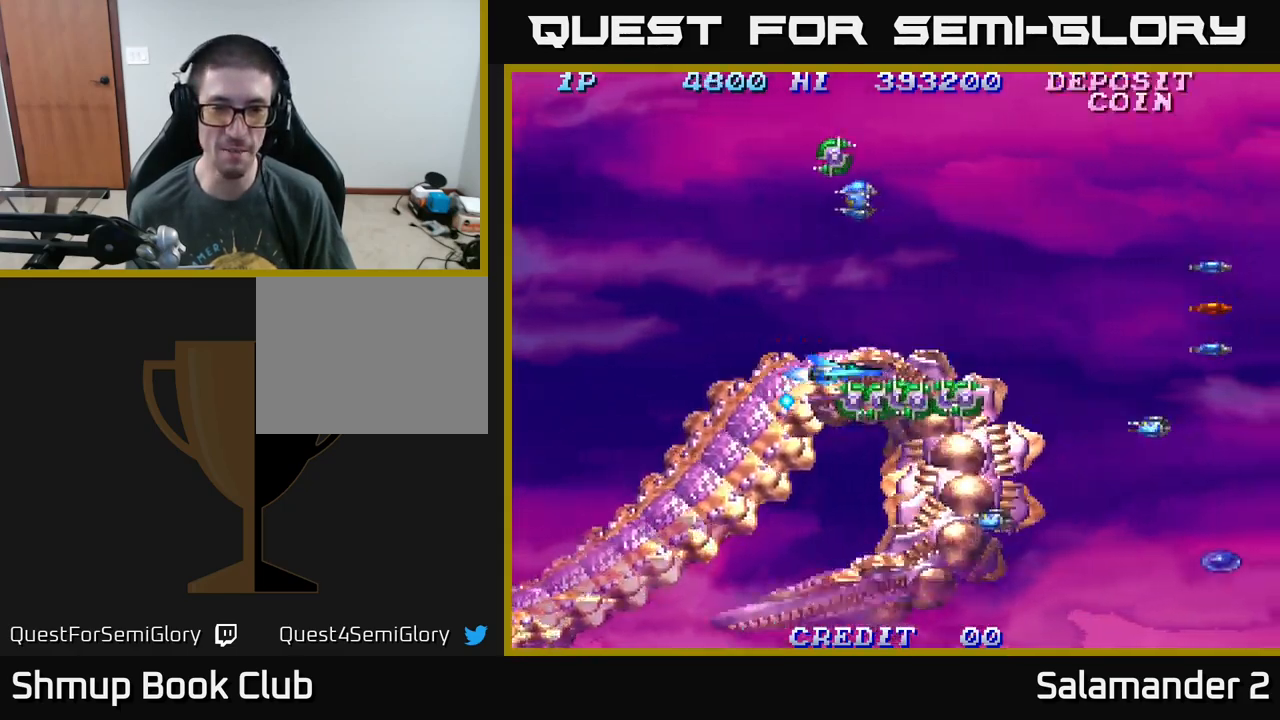
{"buttons": [], "right_stick": "center", "events": []}
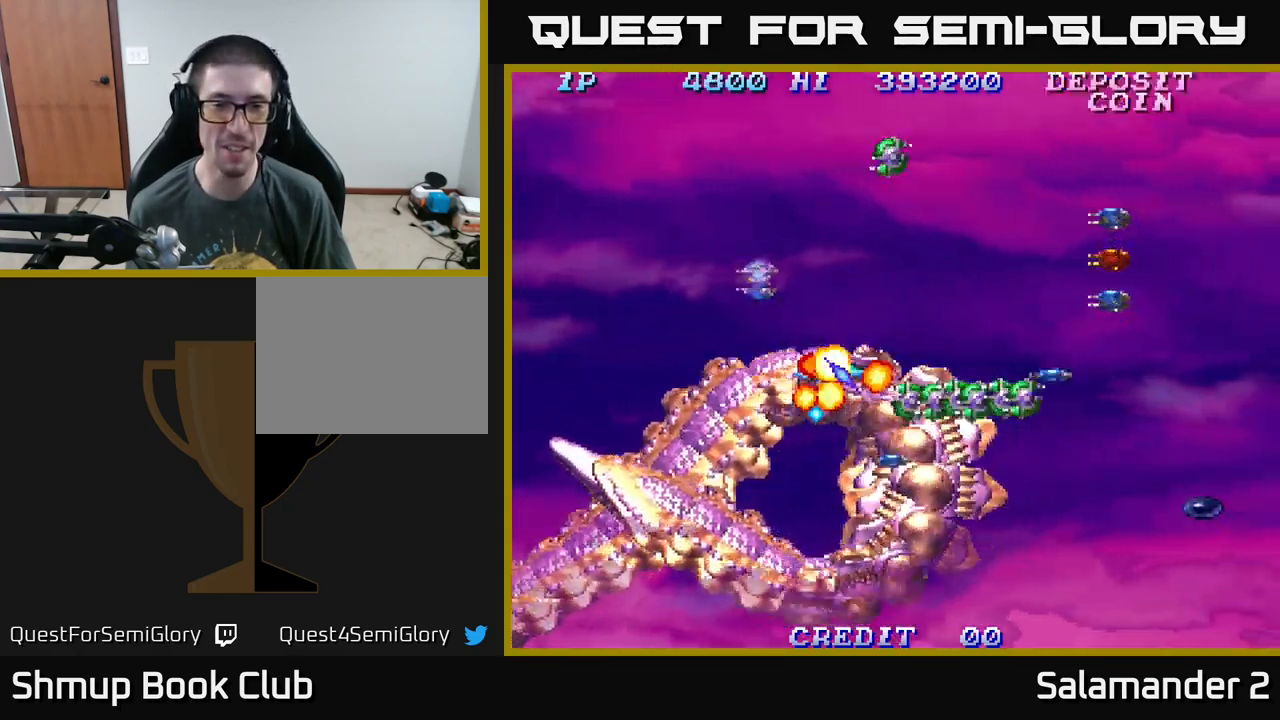
{"buttons": ["X"], "right_stick": "center", "events": [[400, "X", "down"]]}
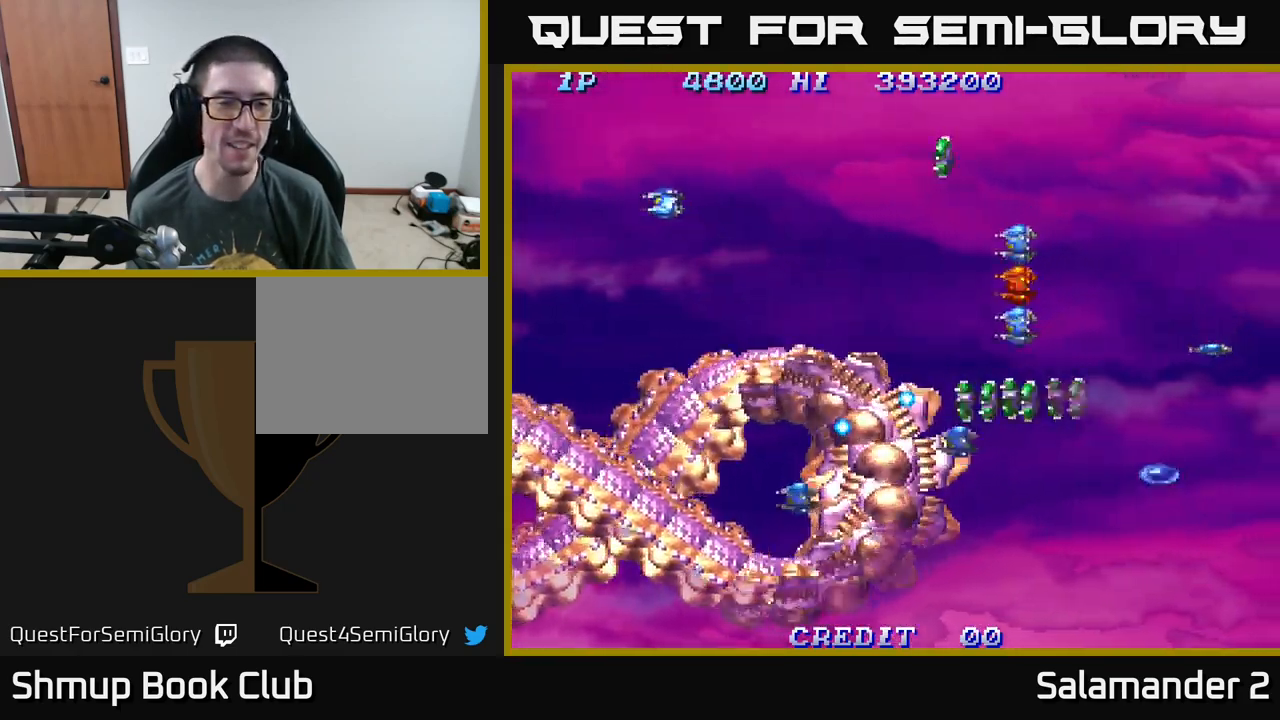
{"buttons": ["X"], "right_stick": "center", "events": [[17, "X", "up"], [100, "X", "down"], [150, "A", "down"], [200, "X", "up"], [284, "A", "up"], [284, "X", "down"], [417, "A", "down"], [434, "X", "up"], [484, "X", "down"], [500, "A", "up"]]}
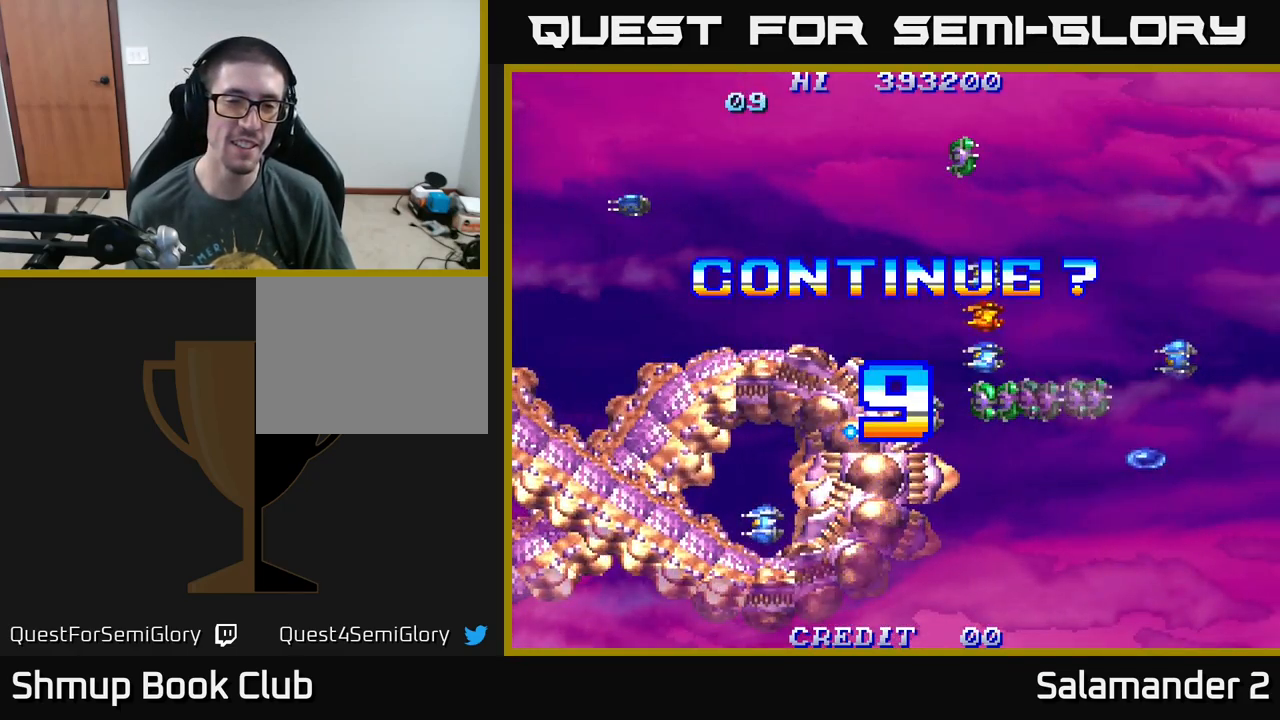
{"buttons": [], "right_stick": "center", "events": [[84, "A", "down"], [100, "X", "up"], [150, "X", "down"], [167, "A", "up"], [300, "X", "up"], [350, "A", "down"], [384, "X", "down"], [450, "X", "up"], [467, "A", "up"]]}
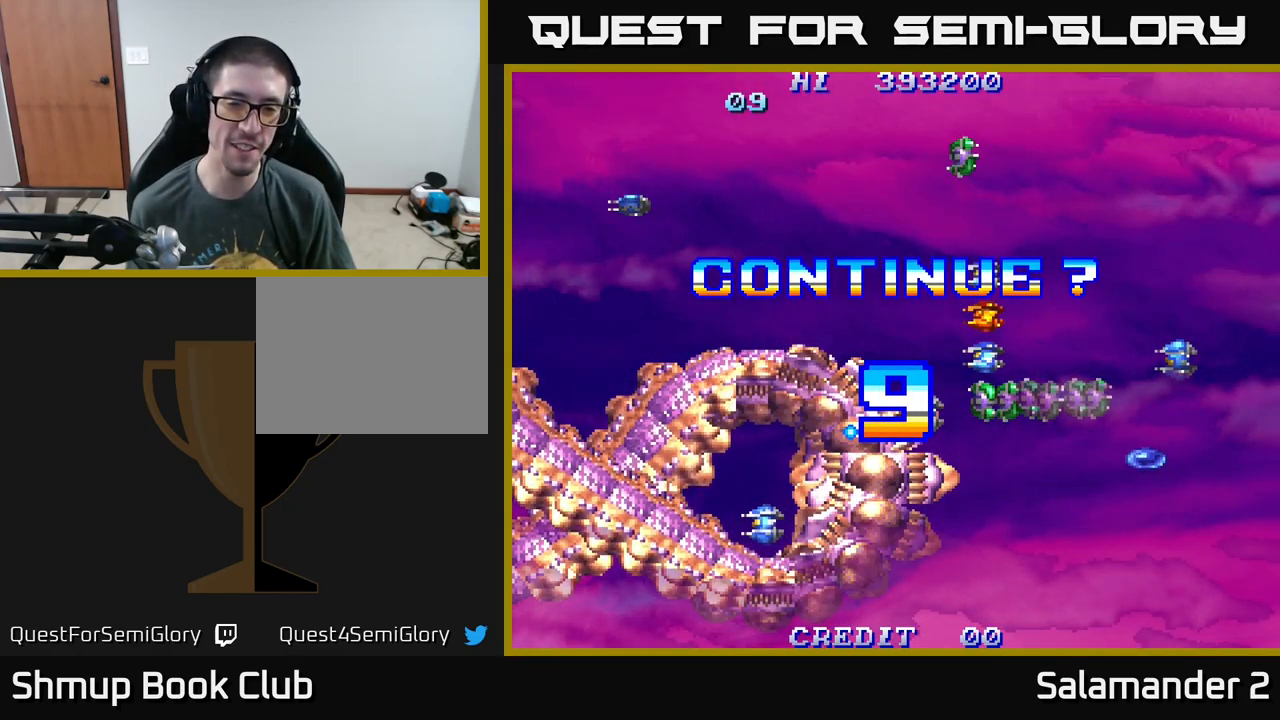
{"buttons": ["A", "X"], "right_stick": "center", "events": [[50, "A", "down"], [67, "X", "down"], [150, "A", "up"], [150, "X", "up"], [250, "A", "down"], [250, "X", "down"], [317, "X", "up"], [350, "A", "up"], [417, "A", "down"], [417, "X", "down"]]}
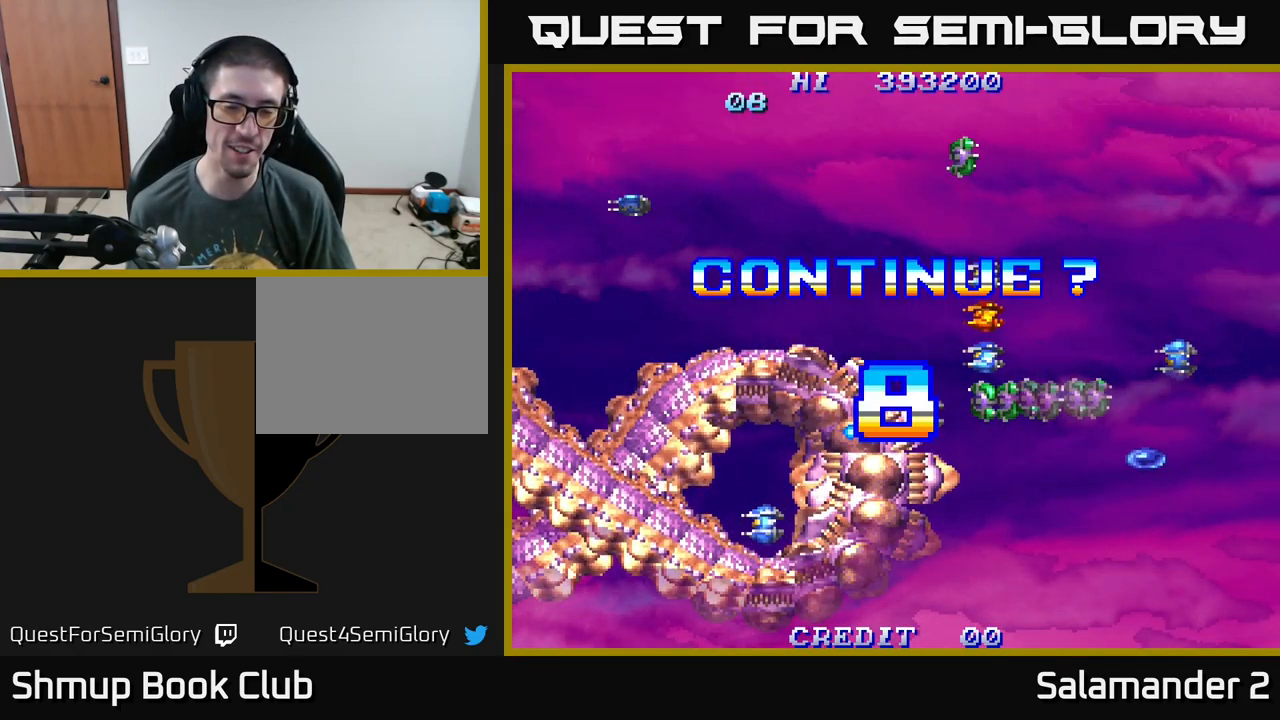
{"buttons": ["A", "X"], "right_stick": "center", "events": [[17, "A", "up"], [17, "X", "up"], [117, "A", "down"], [117, "X", "down"], [184, "X", "up"], [217, "A", "up"], [284, "A", "down"], [300, "X", "down"], [384, "A", "up"], [384, "X", "up"], [484, "A", "down"], [500, "X", "down"]]}
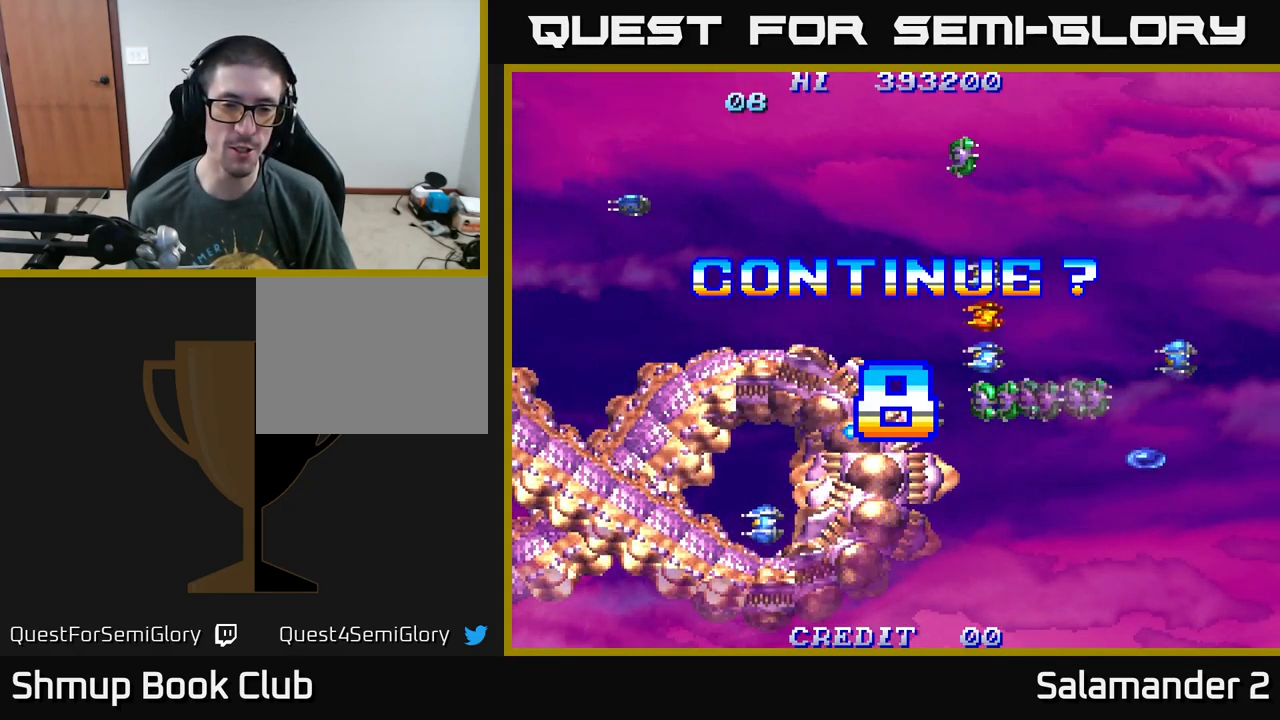
{"buttons": ["A", "X"], "right_stick": "center", "events": [[84, "A", "up"], [84, "X", "up"], [151, "A", "down"], [151, "X", "down"], [251, "A", "up"], [251, "X", "up"], [317, "X", "down"], [351, "A", "down"], [417, "X", "up"], [484, "X", "down"]]}
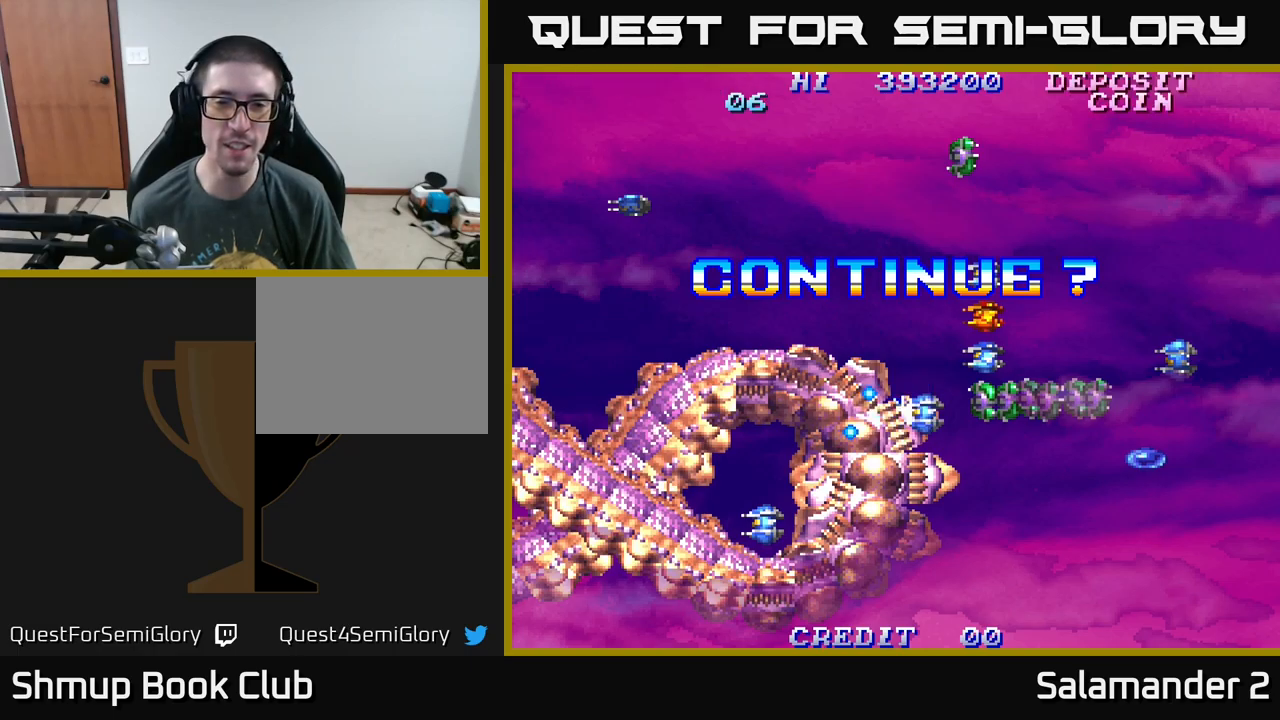
{"buttons": ["X"], "right_stick": "center", "events": [[17, "A", "up"], [117, "A", "down"], [133, "X", "up"], [267, "X", "down"], [300, "A", "up"], [383, "A", "down"], [400, "X", "up"], [450, "X", "down"], [483, "A", "up"]]}